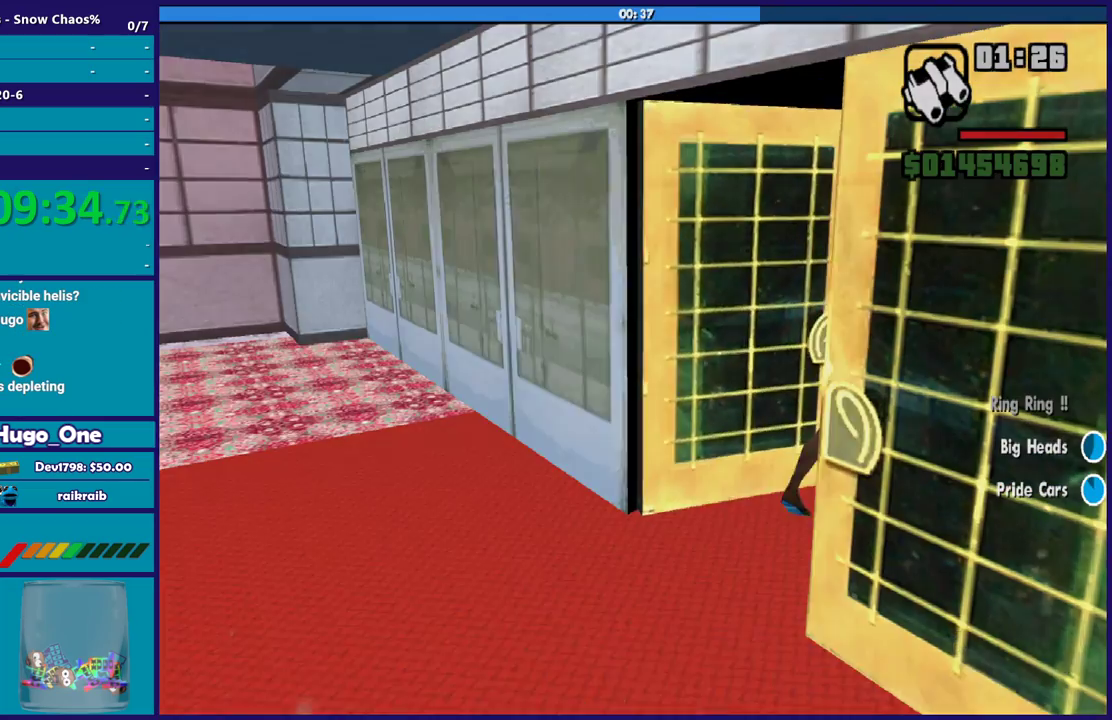
Gameplay with a controller (Xbox layout); each line is a JSON object with the inputs held at the frame after it. "events" lists button and stick changes between this image and that frame as [ms after this image, input, new state], when the widget could be followed in between.
{"buttons": [], "left_stick": "up-right", "right_stick": "right", "events": [[34, "A", "up"], [134, "A", "down"], [234, "A", "up"], [367, "right_stick", "right"]]}
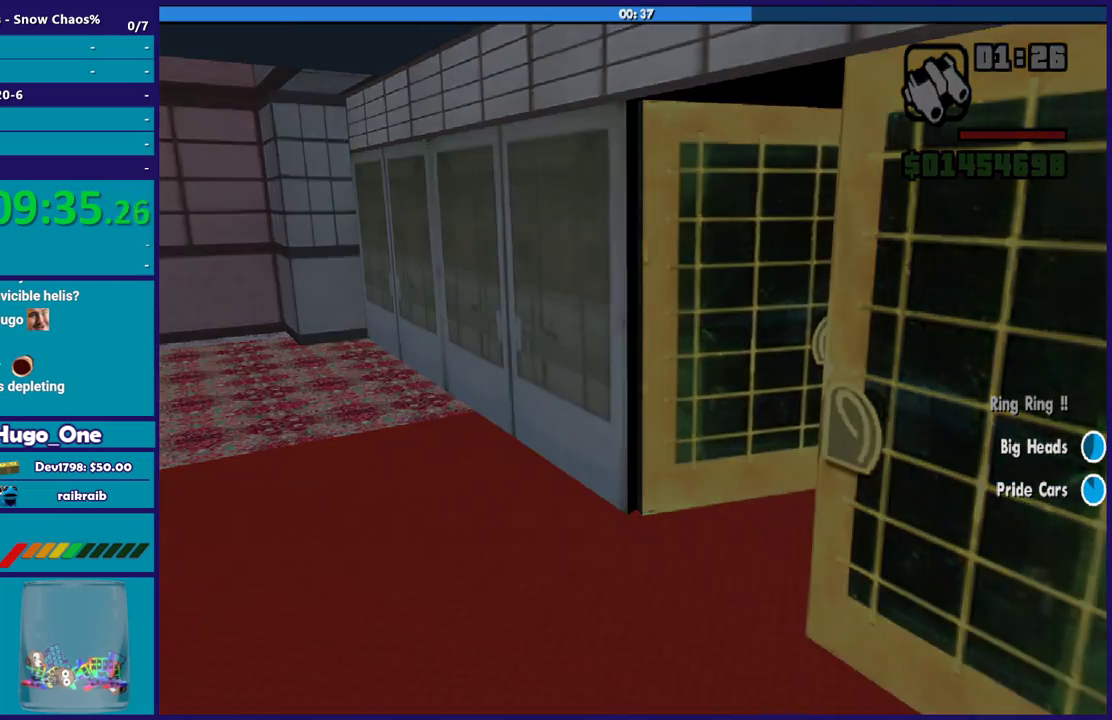
{"buttons": [], "left_stick": "up-right", "right_stick": "center", "events": [[67, "right_stick", "center"], [133, "A", "down"], [234, "A", "up"], [334, "A", "down"], [434, "A", "up"]]}
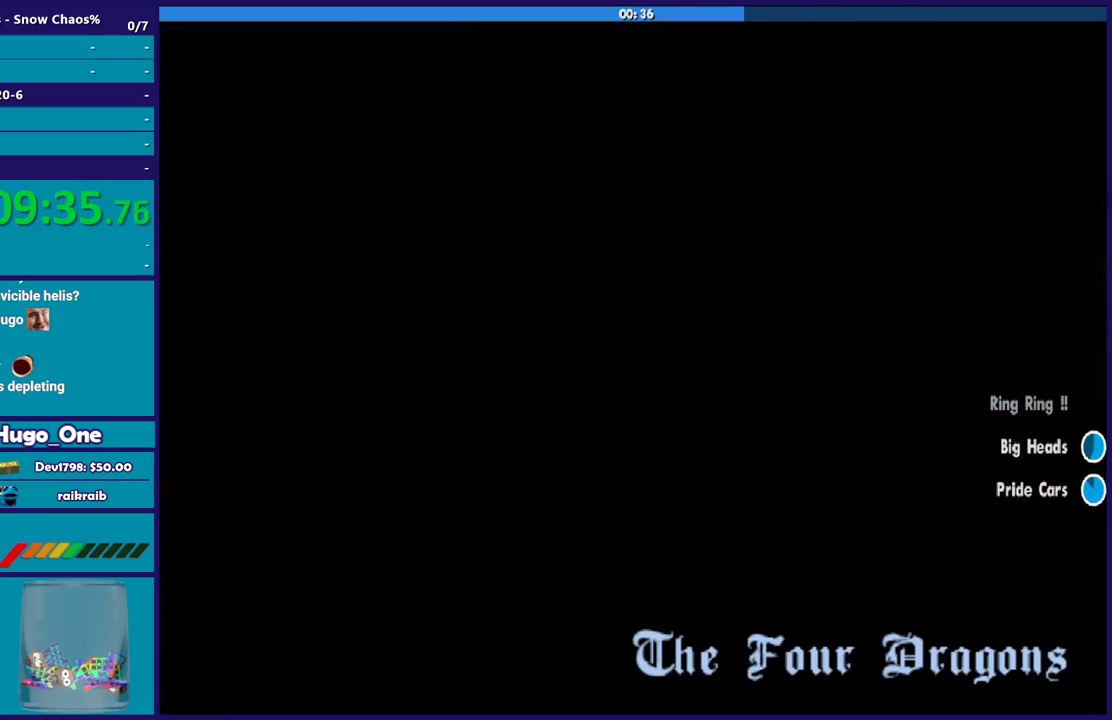
{"buttons": ["A"], "left_stick": "up-right", "right_stick": "center", "events": [[34, "A", "down"], [134, "A", "up"], [234, "A", "down"], [334, "A", "up"], [434, "A", "down"]]}
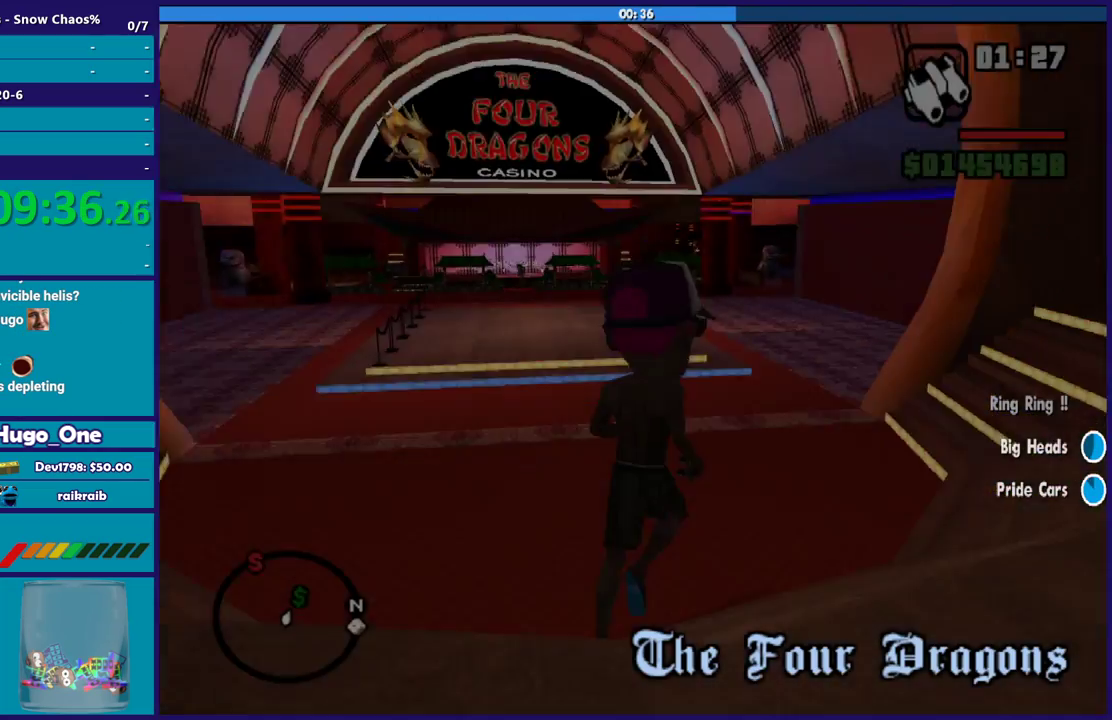
{"buttons": [], "left_stick": "up", "right_stick": "center", "events": [[33, "A", "up"], [167, "left_stick", "up"], [167, "right_stick", "up-right"], [267, "right_stick", "center"], [334, "A", "down"], [467, "A", "up"]]}
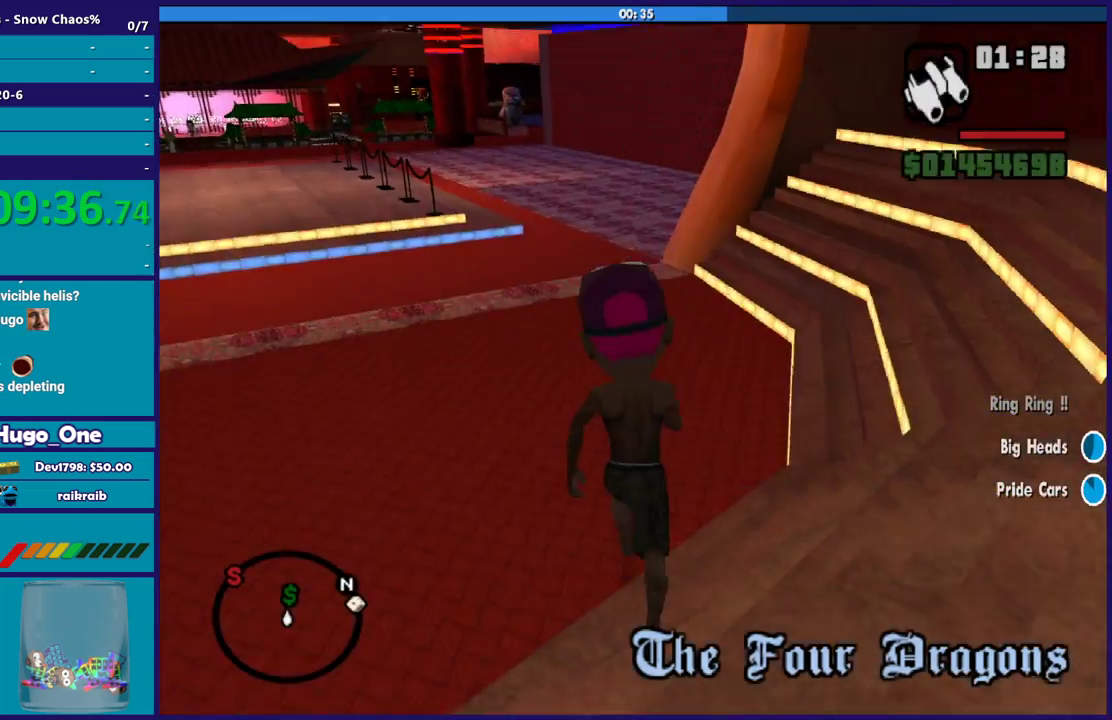
{"buttons": [], "left_stick": "up", "right_stick": "center", "events": [[34, "A", "down"], [234, "X", "down"], [301, "A", "up"], [501, "X", "up"]]}
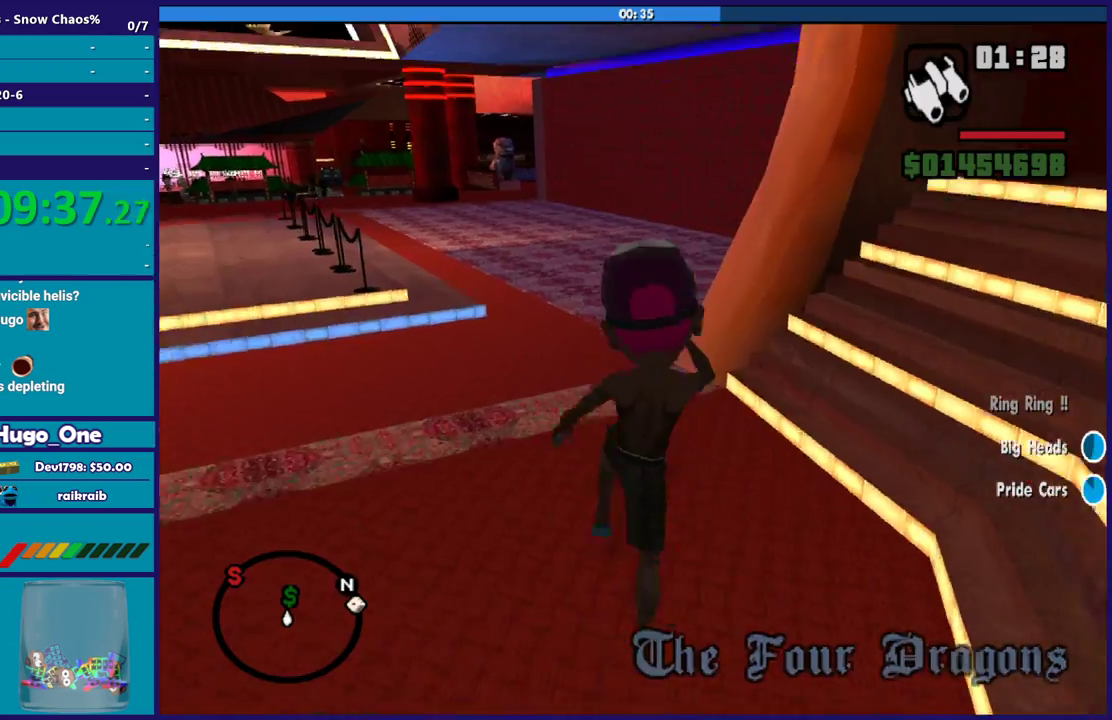
{"buttons": ["A"], "left_stick": "up-left", "right_stick": "center", "events": [[100, "right_stick", "down-left"], [334, "left_stick", "up-left"], [334, "right_stick", "left"], [434, "right_stick", "center"], [500, "A", "down"]]}
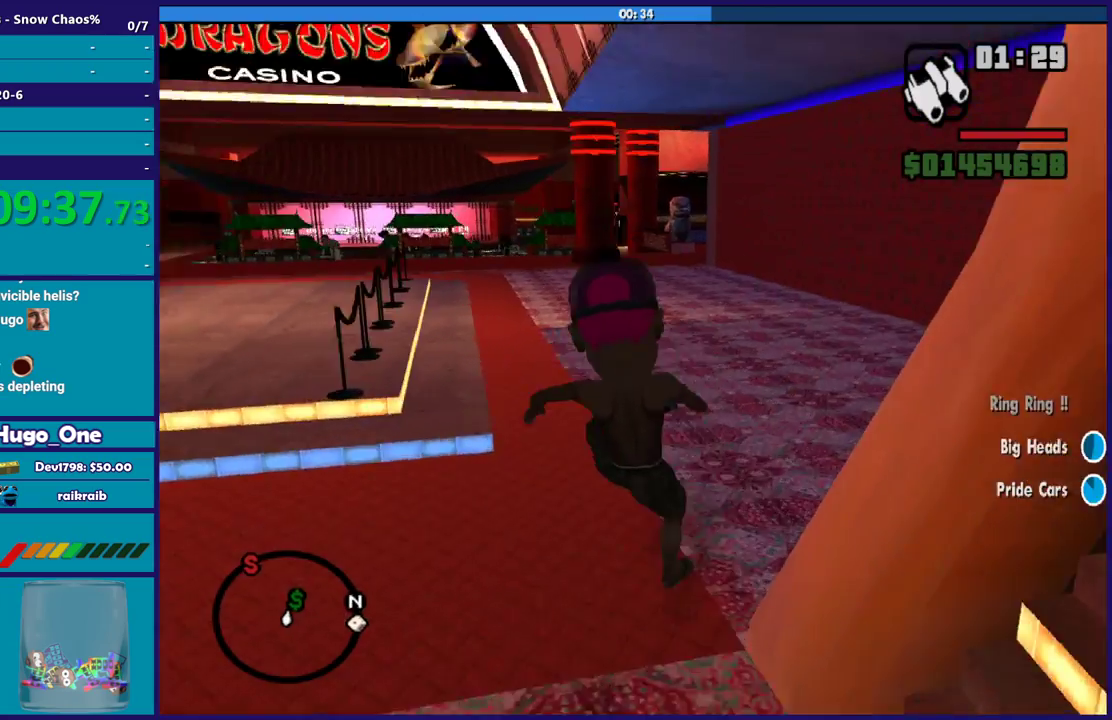
{"buttons": [], "left_stick": "left", "right_stick": "center", "events": [[134, "A", "up"], [234, "A", "down"], [234, "left_stick", "left"], [334, "A", "up"], [434, "A", "down"], [501, "A", "up"]]}
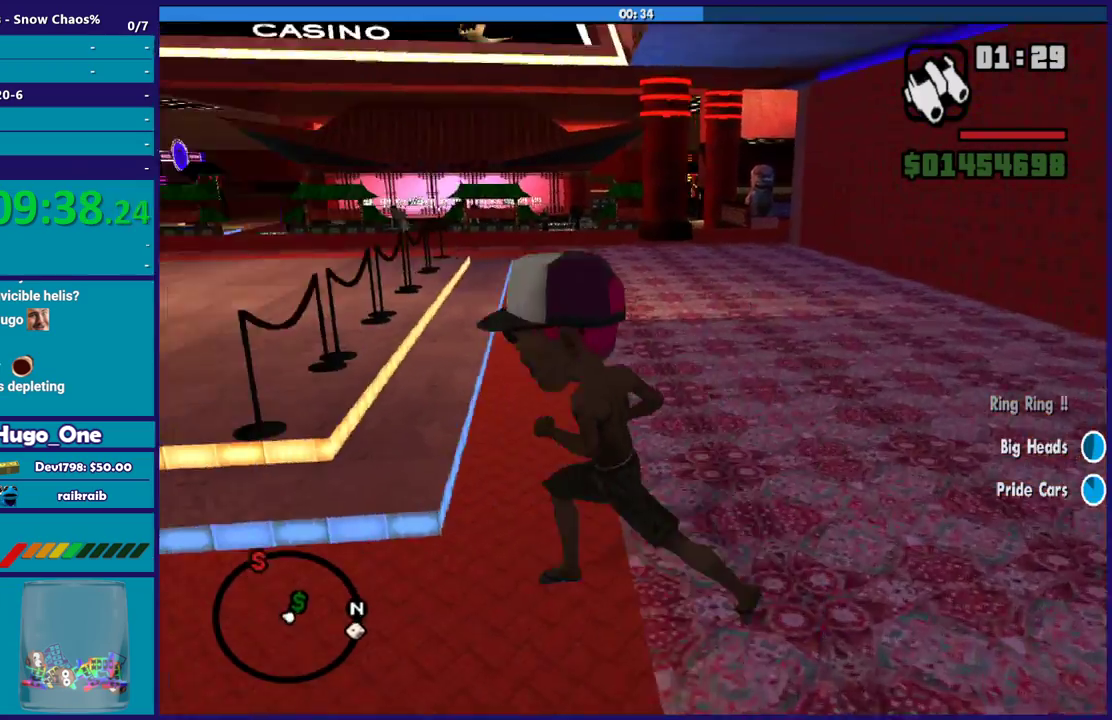
{"buttons": ["A"], "left_stick": "up", "right_stick": "center", "events": [[33, "left_stick", "up-left"], [133, "A", "down"], [167, "left_stick", "up"], [234, "A", "up"], [300, "A", "down"], [300, "left_stick", "up-right"], [400, "A", "up"], [467, "left_stick", "up"], [500, "A", "down"]]}
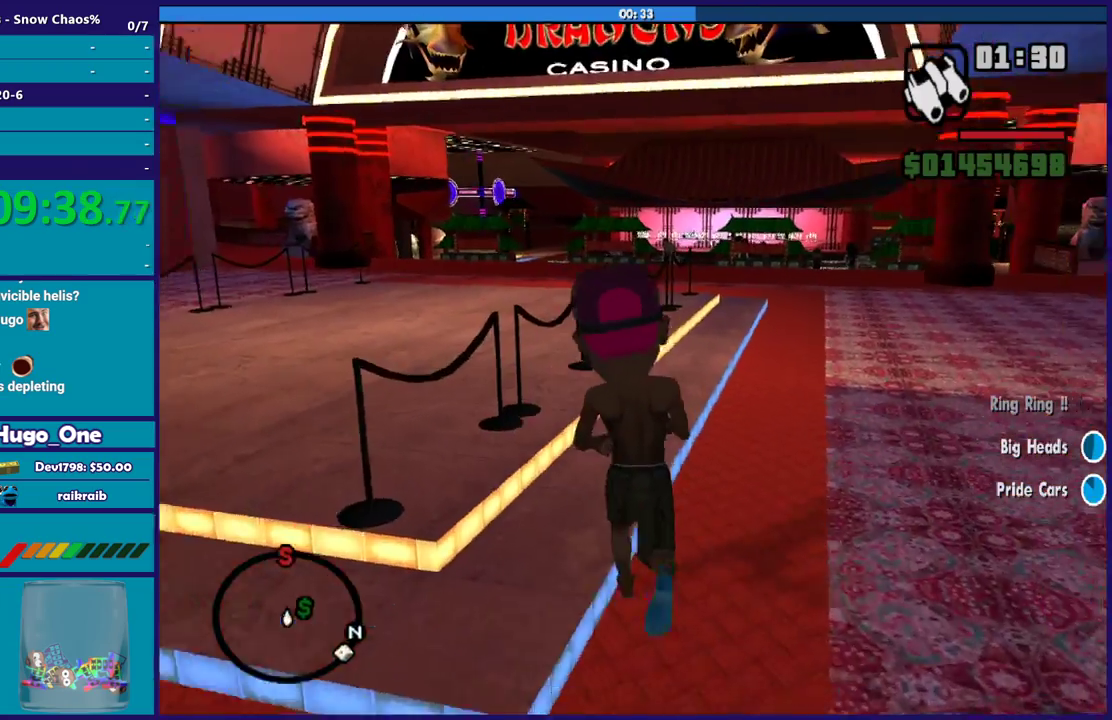
{"buttons": [], "left_stick": "up", "right_stick": "center", "events": [[101, "A", "up"], [201, "A", "down"], [301, "A", "up"], [401, "A", "down"], [501, "A", "up"]]}
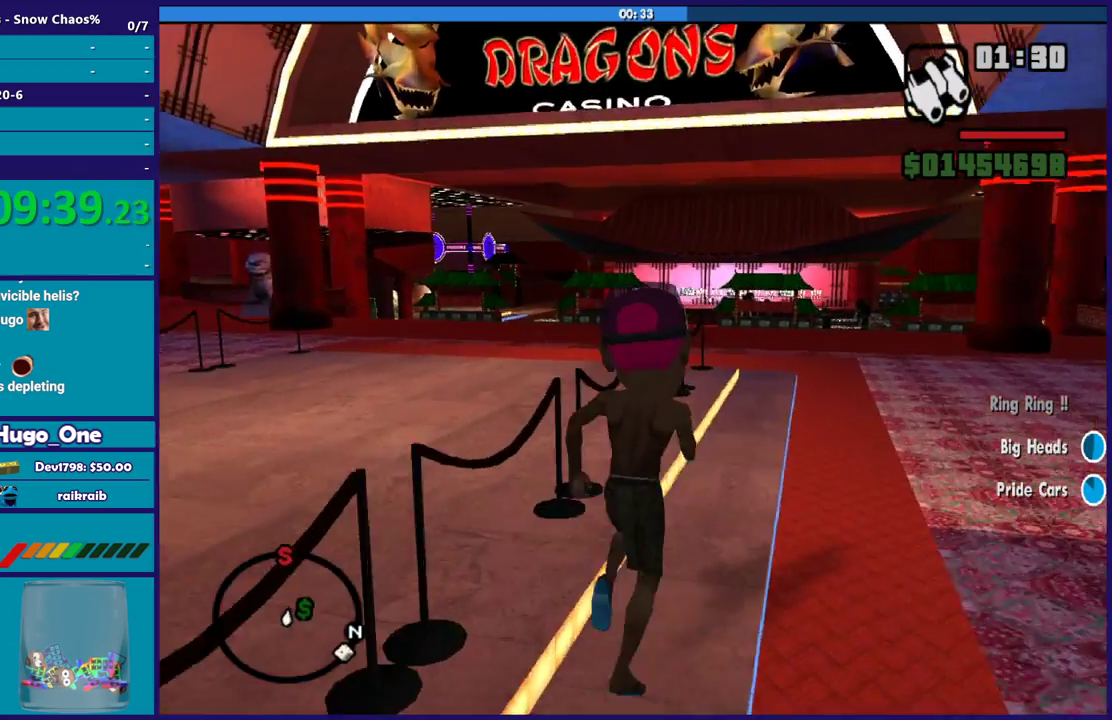
{"buttons": ["A"], "left_stick": "up", "right_stick": "center", "events": [[33, "left_stick", "up-right"], [100, "A", "down"], [133, "left_stick", "up"], [200, "A", "up"], [300, "A", "down"], [400, "A", "up"], [400, "left_stick", "up-left"], [467, "left_stick", "up"], [500, "A", "down"]]}
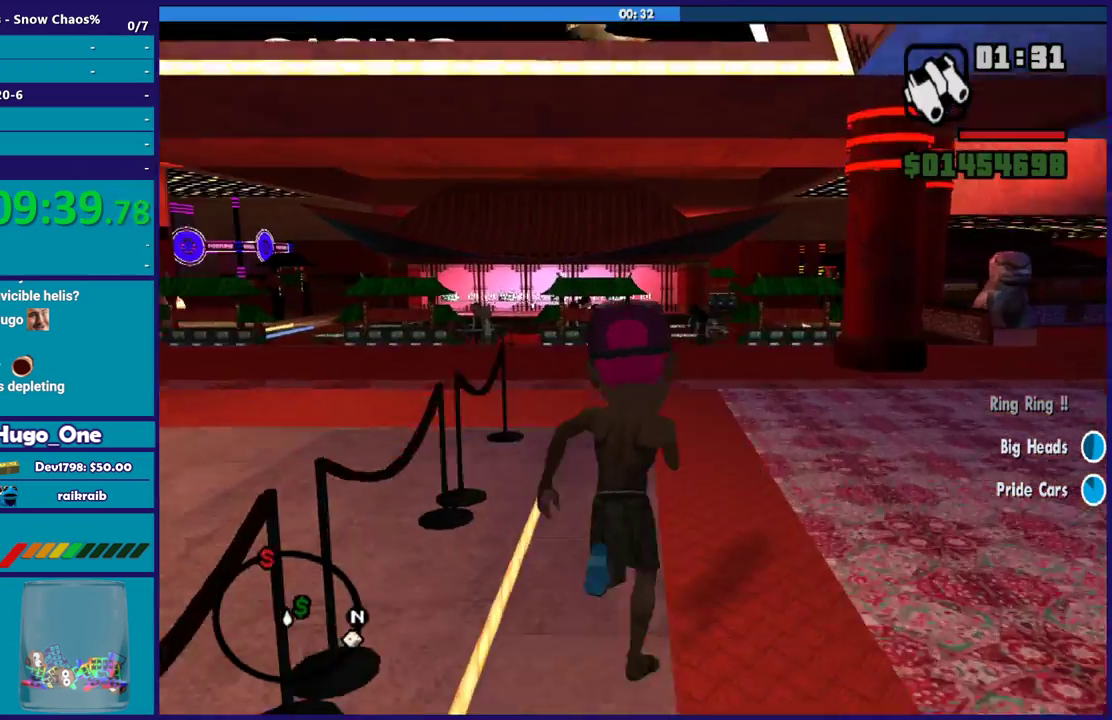
{"buttons": [], "left_stick": "up-right", "right_stick": "center", "events": [[101, "A", "up"], [167, "A", "down"], [201, "left_stick", "up-right"], [301, "A", "up"], [367, "A", "down"], [501, "A", "up"]]}
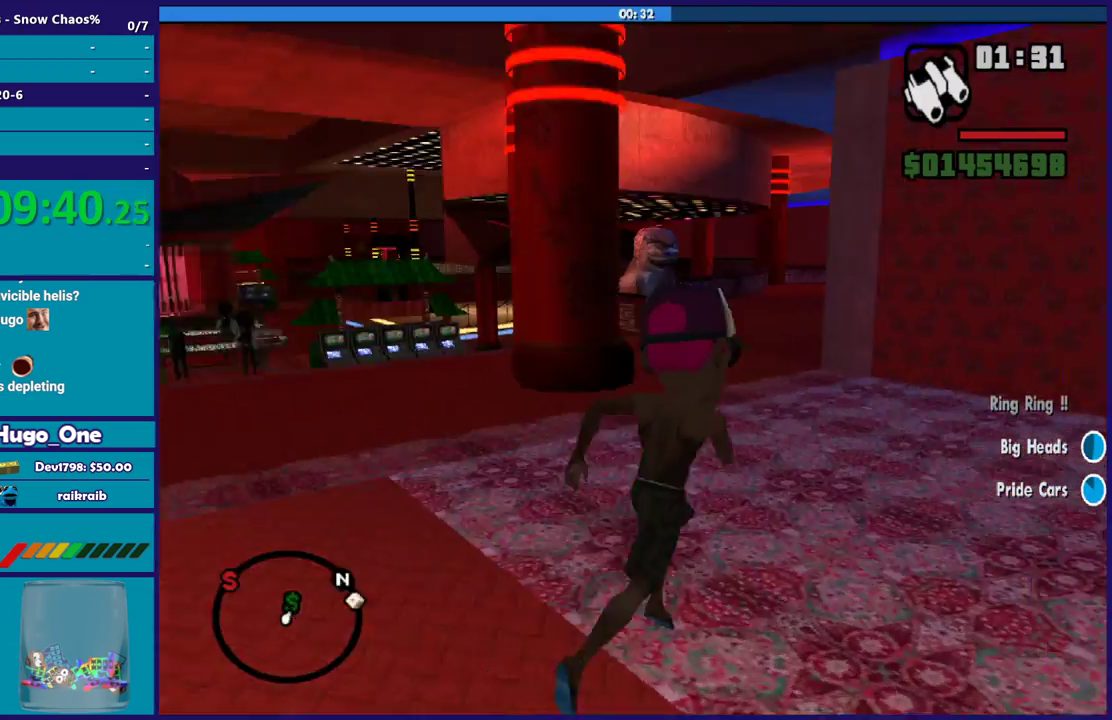
{"buttons": ["A"], "left_stick": "up-left", "right_stick": "center", "events": [[67, "A", "down"], [100, "left_stick", "up"], [200, "A", "up"], [267, "A", "down"], [367, "A", "up"], [434, "A", "down"], [500, "left_stick", "up-left"]]}
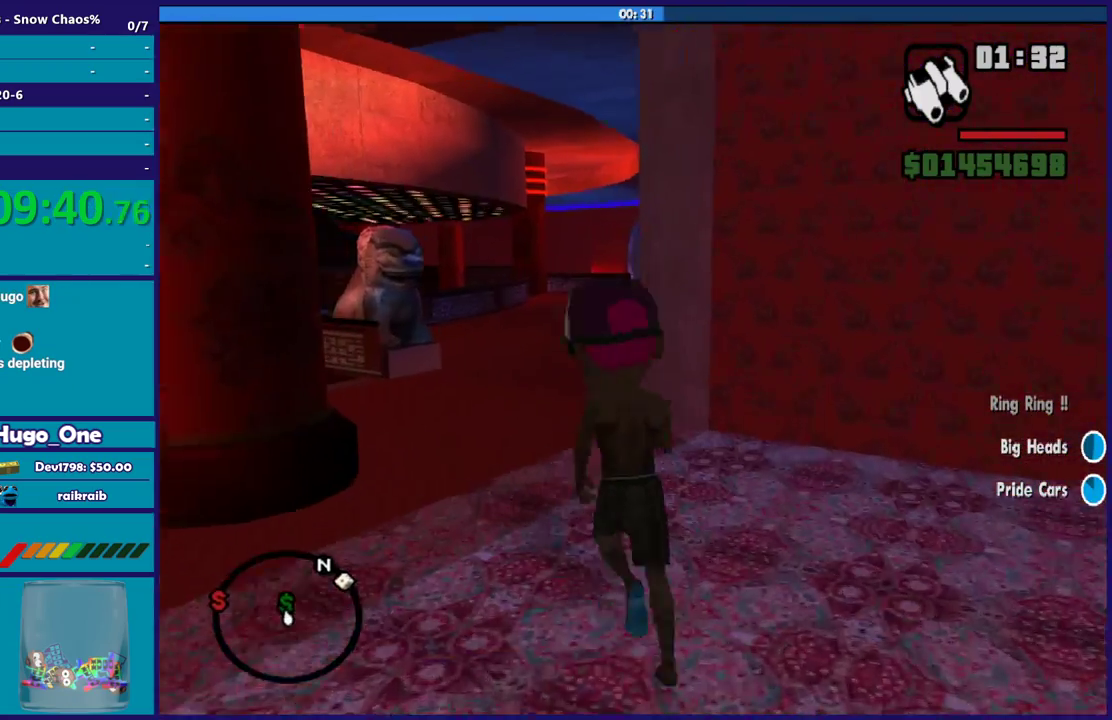
{"buttons": ["X"], "left_stick": "up", "right_stick": "center", "events": [[67, "A", "up"], [101, "left_stick", "up"], [167, "A", "down"], [267, "A", "up"], [334, "A", "down"], [434, "X", "down"], [501, "A", "up"]]}
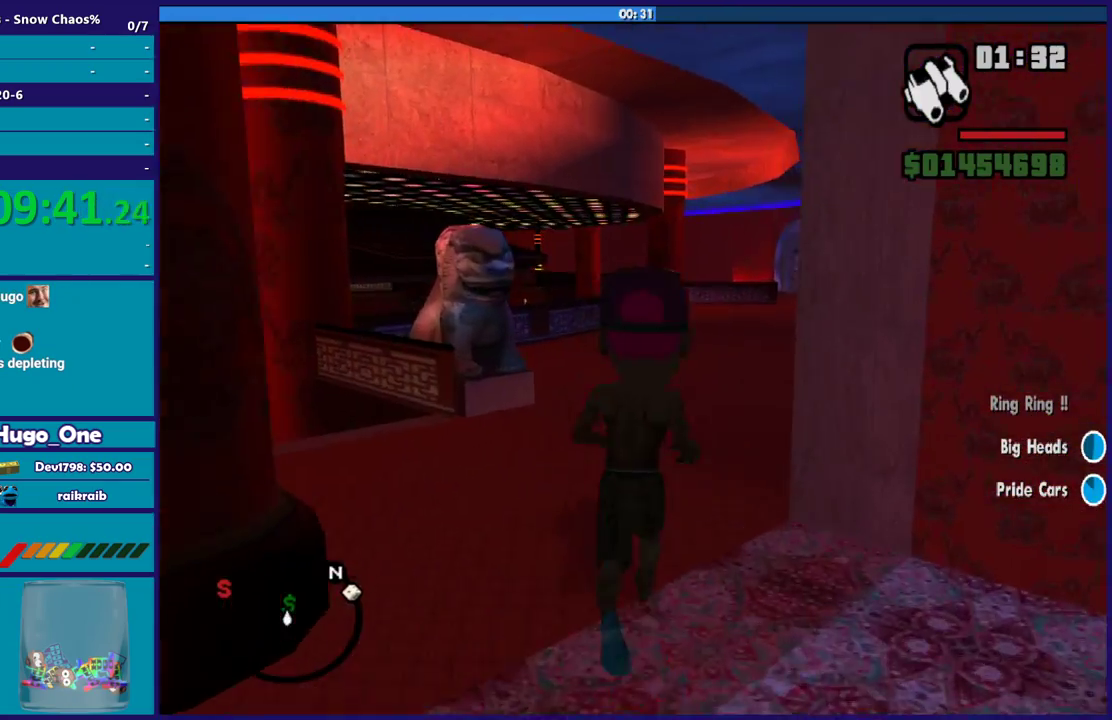
{"buttons": [], "left_stick": "up", "right_stick": "right", "events": [[167, "X", "up"], [334, "right_stick", "right"]]}
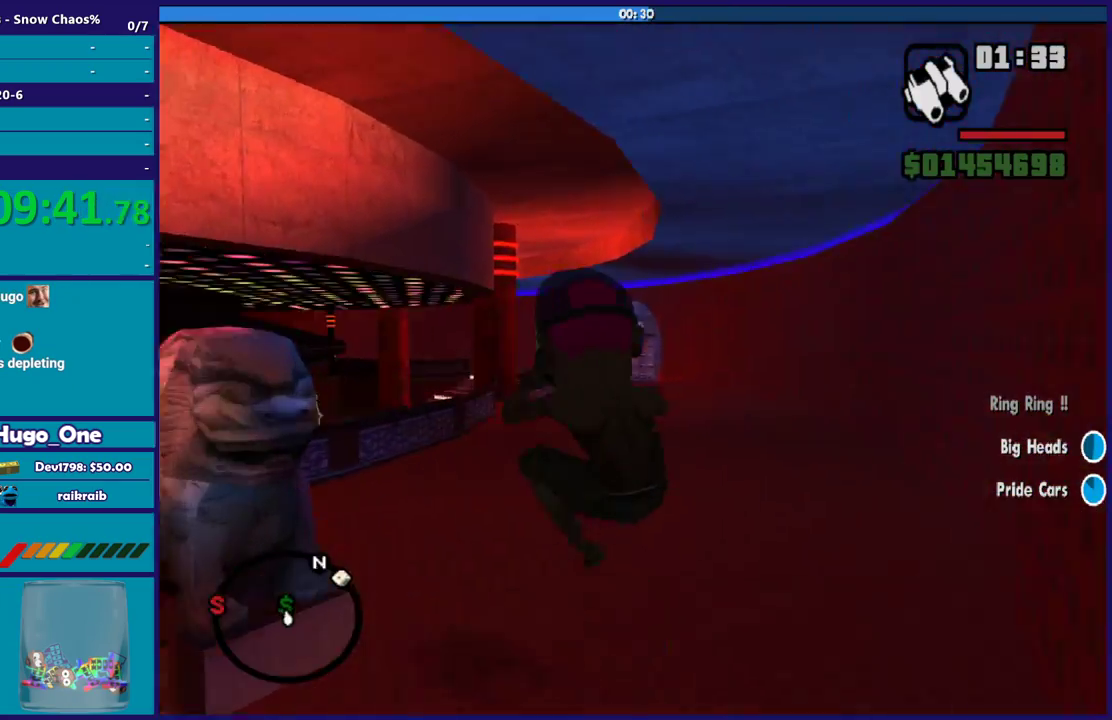
{"buttons": ["A"], "left_stick": "up-right", "right_stick": "center", "events": [[34, "right_stick", "center"], [101, "A", "down"], [201, "A", "up"], [267, "left_stick", "up-right"], [301, "A", "down"], [434, "A", "up"], [501, "A", "down"]]}
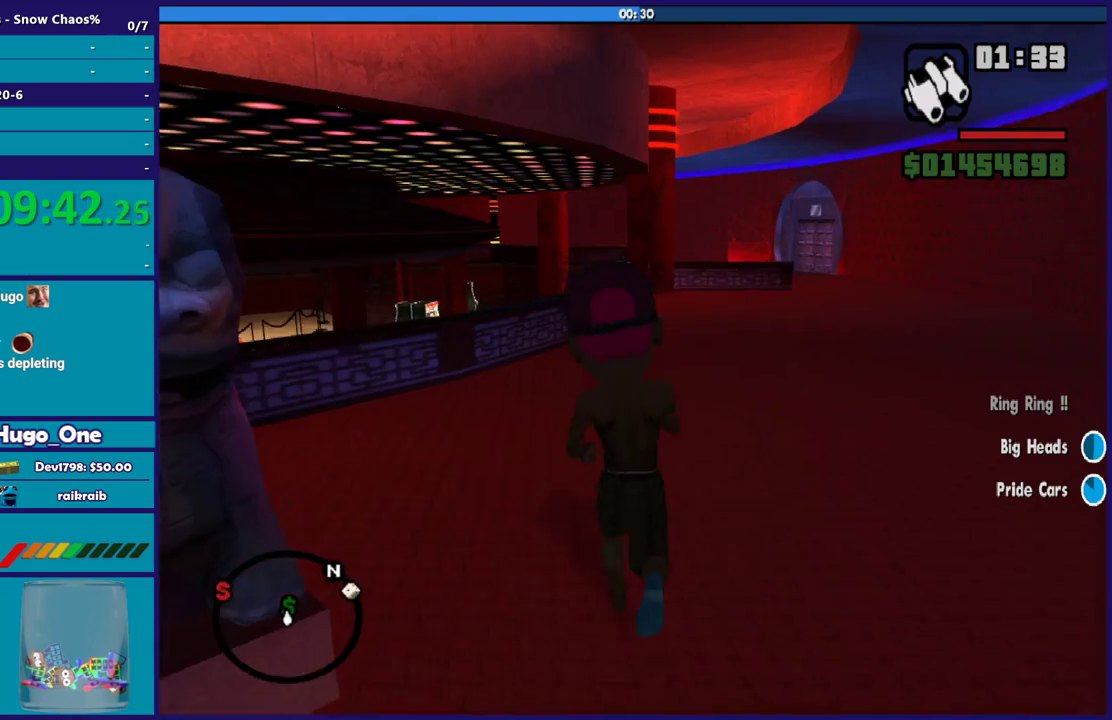
{"buttons": ["X"], "left_stick": "up", "right_stick": "center", "events": [[67, "left_stick", "up"], [267, "X", "down"], [367, "A", "up"]]}
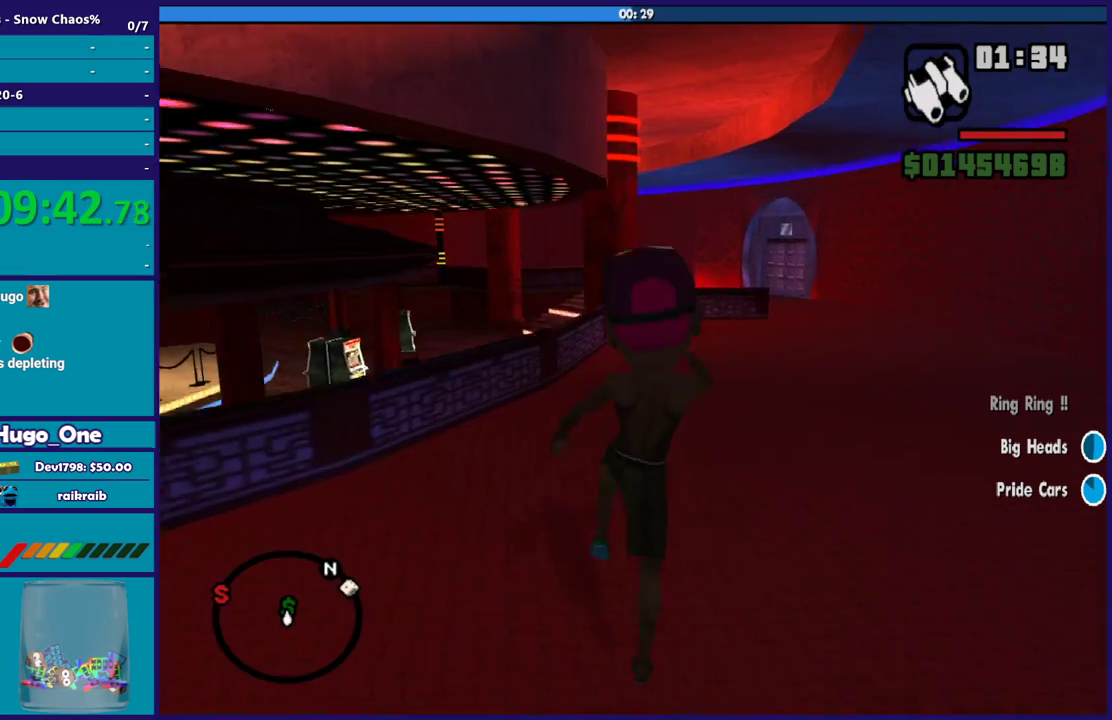
{"buttons": ["A"], "left_stick": "up", "right_stick": "center", "events": [[67, "X", "up"], [234, "right_stick", "right"], [434, "right_stick", "center"], [501, "A", "down"]]}
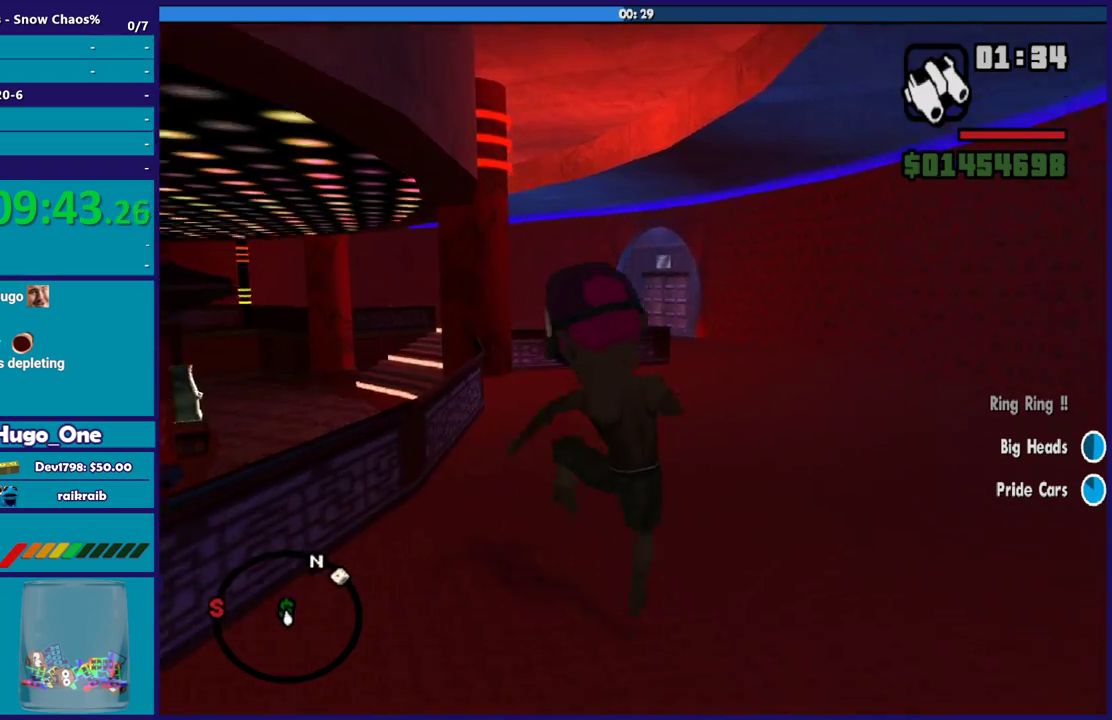
{"buttons": ["A"], "left_stick": "up", "right_stick": "center", "events": [[133, "A", "up"], [133, "left_stick", "up-right"], [233, "A", "down"], [334, "A", "up"], [367, "left_stick", "up"], [400, "A", "down"]]}
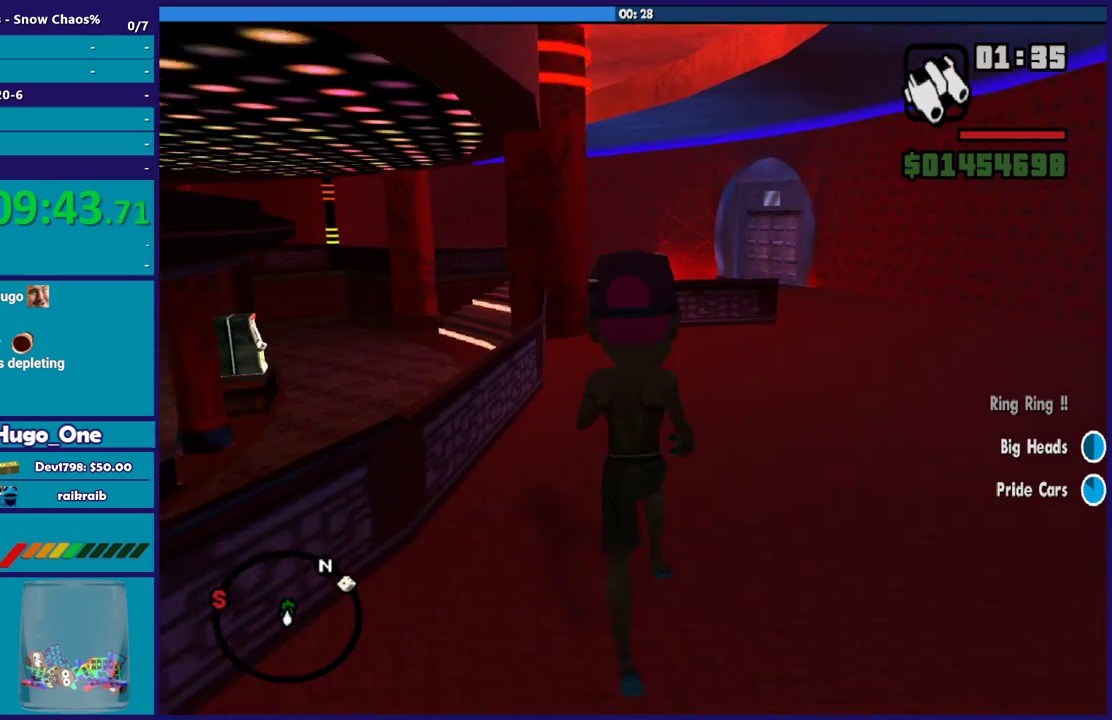
{"buttons": ["A"], "left_stick": "up", "right_stick": "center", "events": [[300, "left_stick", "up-right"], [334, "A", "up"], [400, "A", "down"], [467, "left_stick", "up"]]}
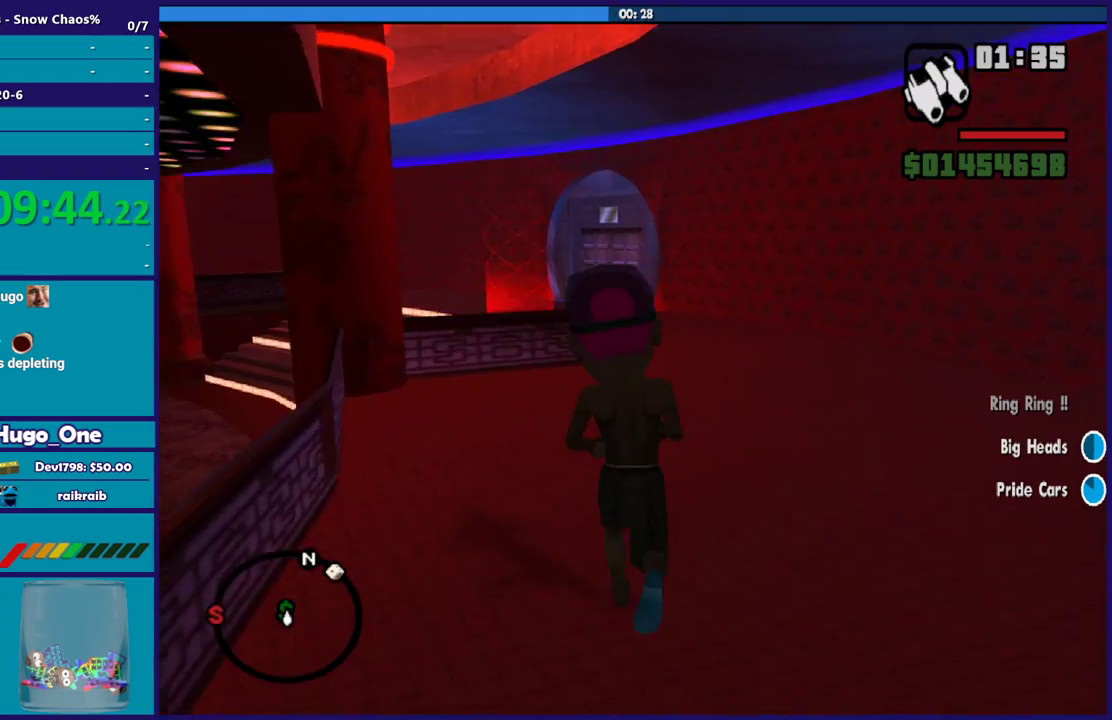
{"buttons": ["A"], "left_stick": "up", "right_stick": "center", "events": [[33, "A", "up"], [100, "A", "down"], [400, "A", "up"], [467, "A", "down"]]}
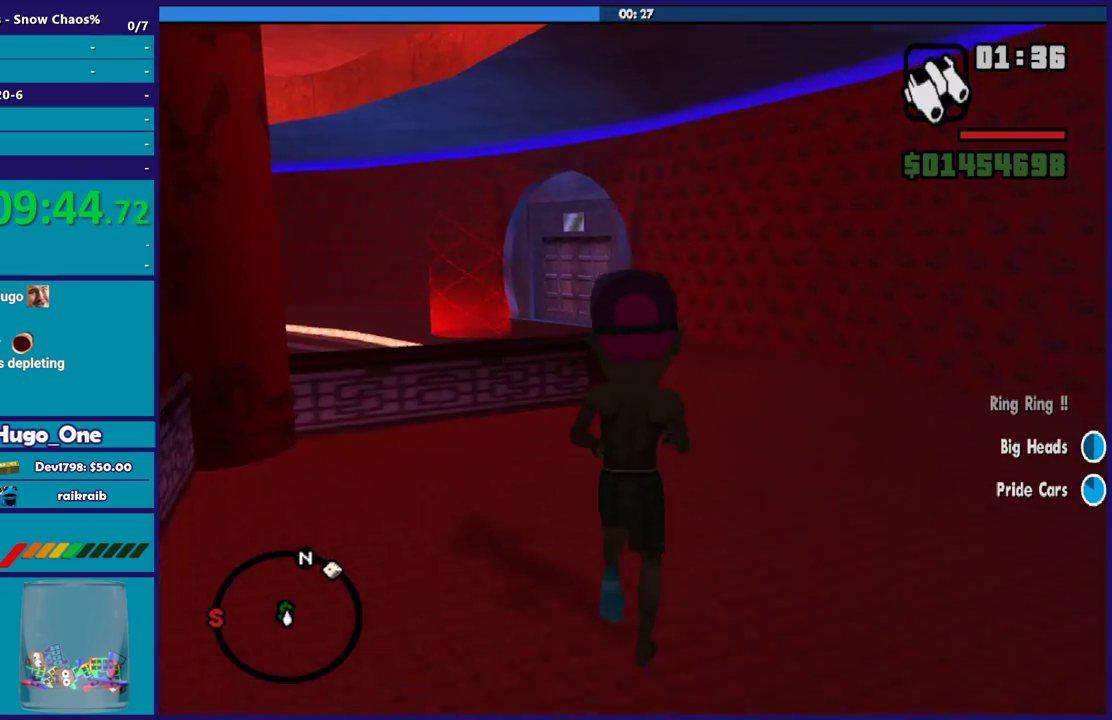
{"buttons": [], "left_stick": "up", "right_stick": "center", "events": [[100, "A", "up"], [167, "A", "down"], [300, "A", "up"], [367, "A", "down"], [467, "A", "up"]]}
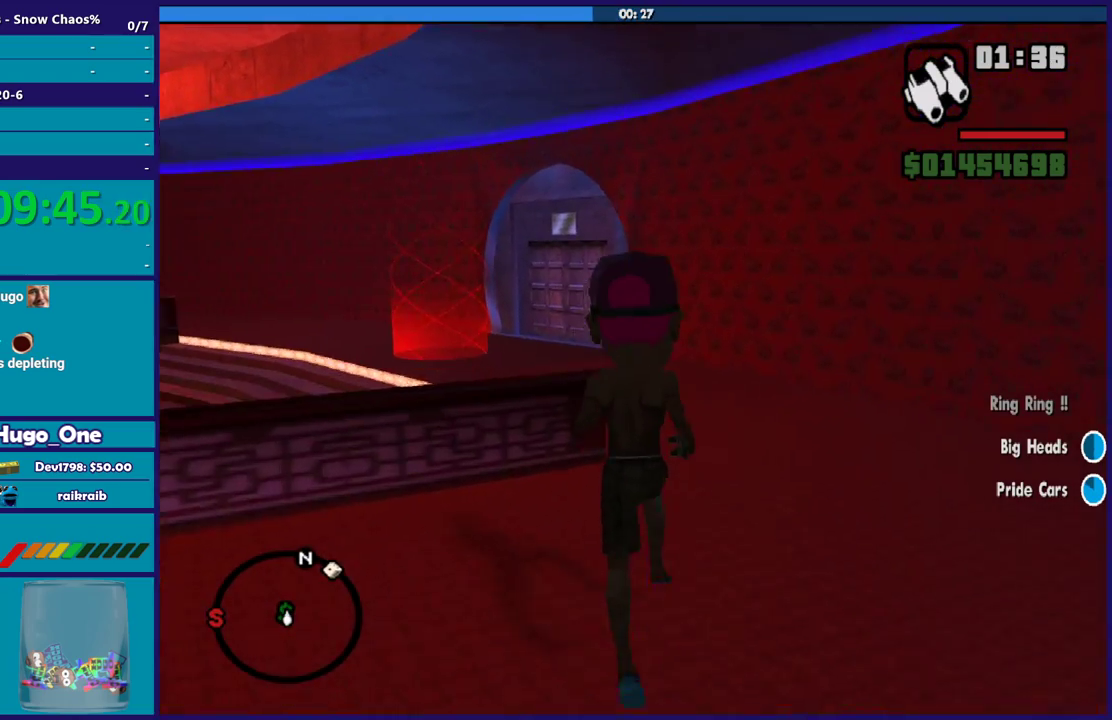
{"buttons": [], "left_stick": "up", "right_stick": "down-left", "events": [[66, "A", "down"], [166, "A", "up"], [233, "A", "down"], [333, "A", "up"], [467, "right_stick", "down-left"]]}
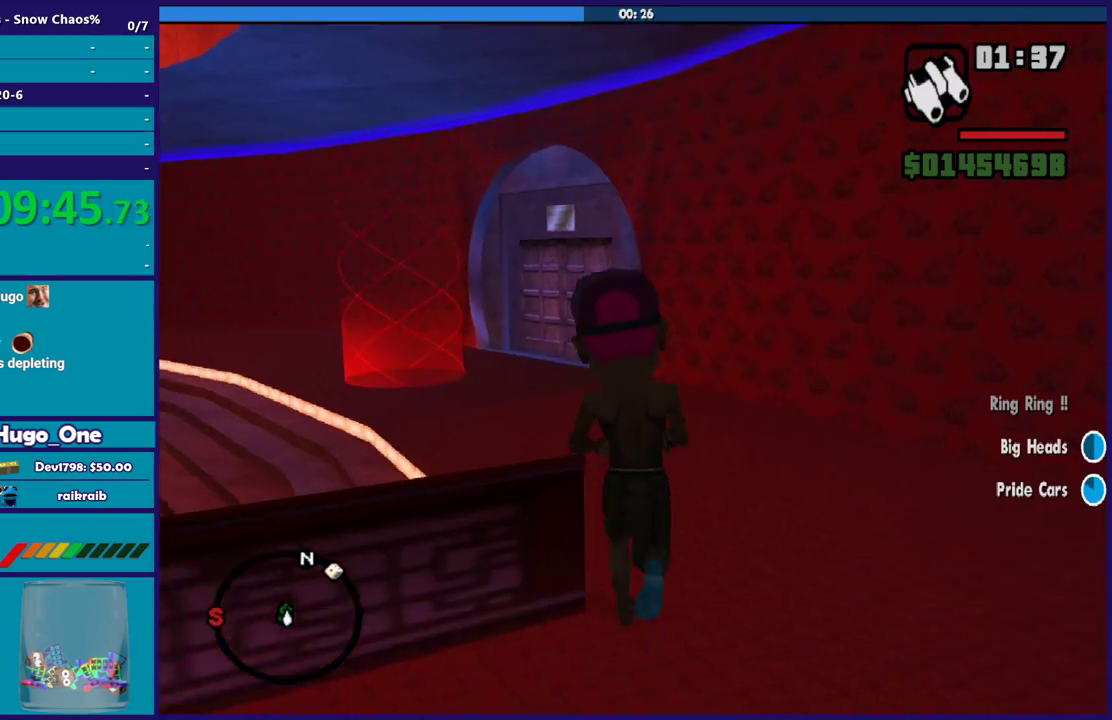
{"buttons": [], "left_stick": "up", "right_stick": "center", "events": [[134, "left_stick", "up-left"], [234, "right_stick", "center"], [300, "left_stick", "up"], [334, "A", "down"], [434, "A", "up"]]}
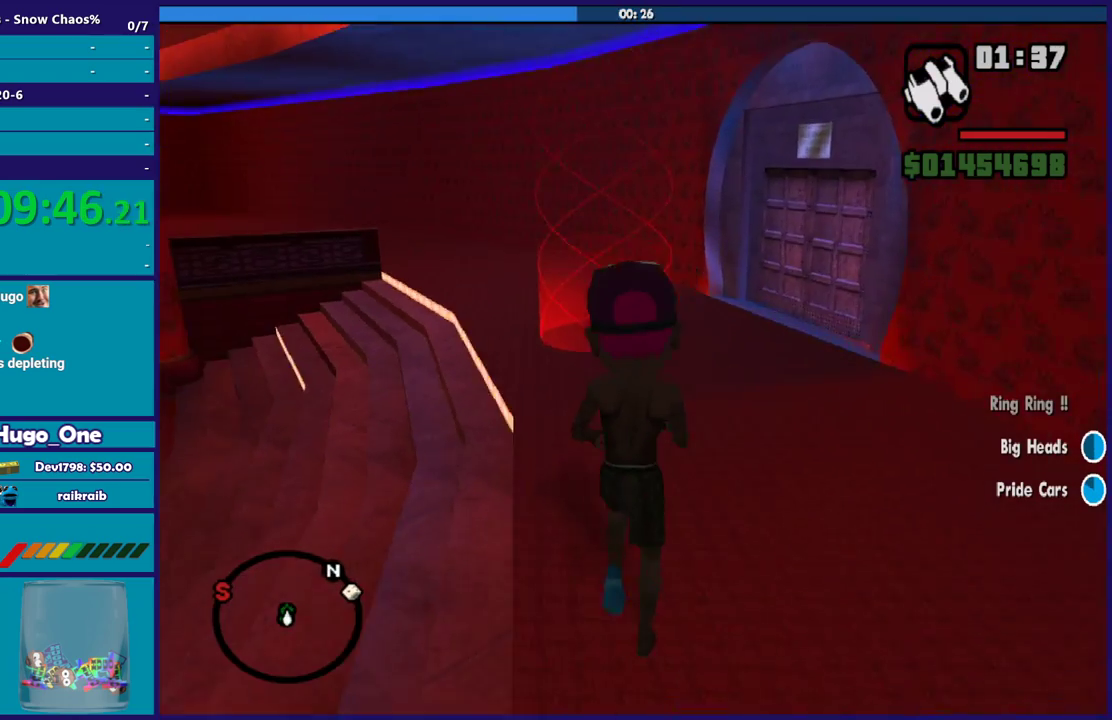
{"buttons": [], "left_stick": "up", "right_stick": "down", "events": [[33, "A", "down"], [133, "A", "up"], [267, "right_stick", "down"]]}